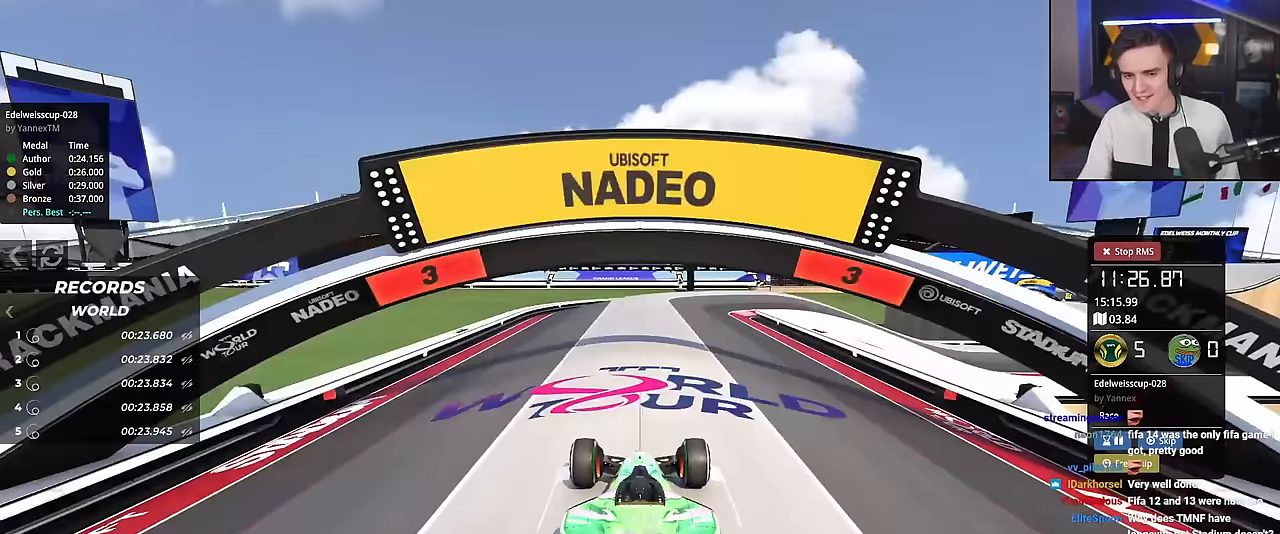
Gameplay with keyboard; each line is a JSON object with the keys held at the frame after it. "events" lists presses ("down") and releases ("up") of "brake", "down", "left", "right" and "up" between this image and that frame as [ms after this image, input, new state], when the widget could be followed in between. No other keys are recorded. Mouse input is not recorded. Key names are as the overlay labels them; some are game actions (e.g. jump) rather than physical keys.
{"keys": ["up"], "events": [[117, "up", "down"]]}
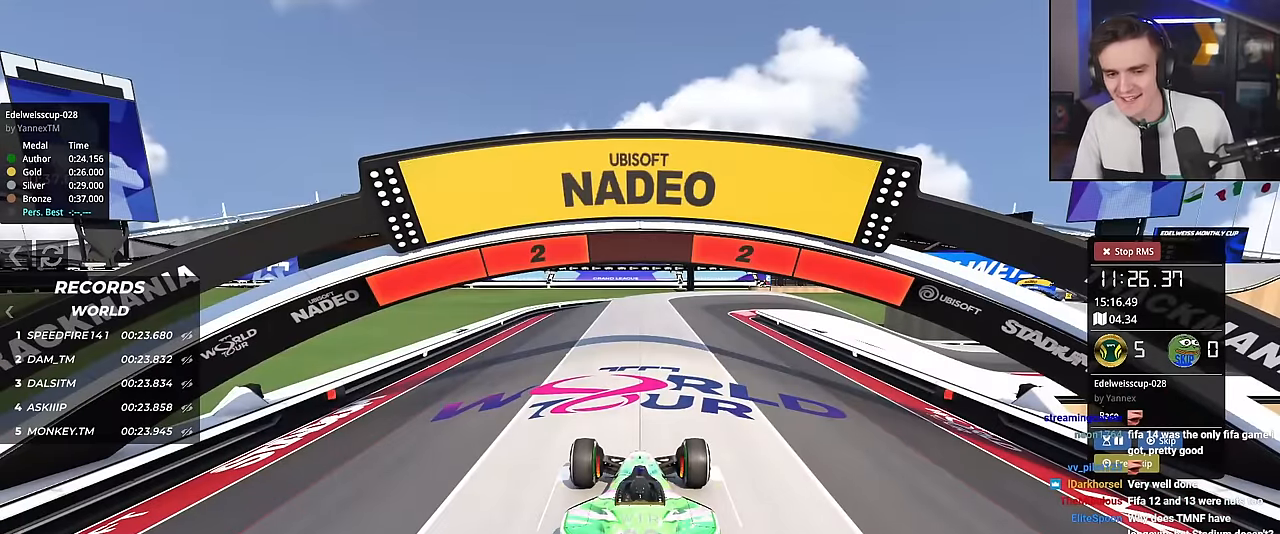
{"keys": ["up"], "events": []}
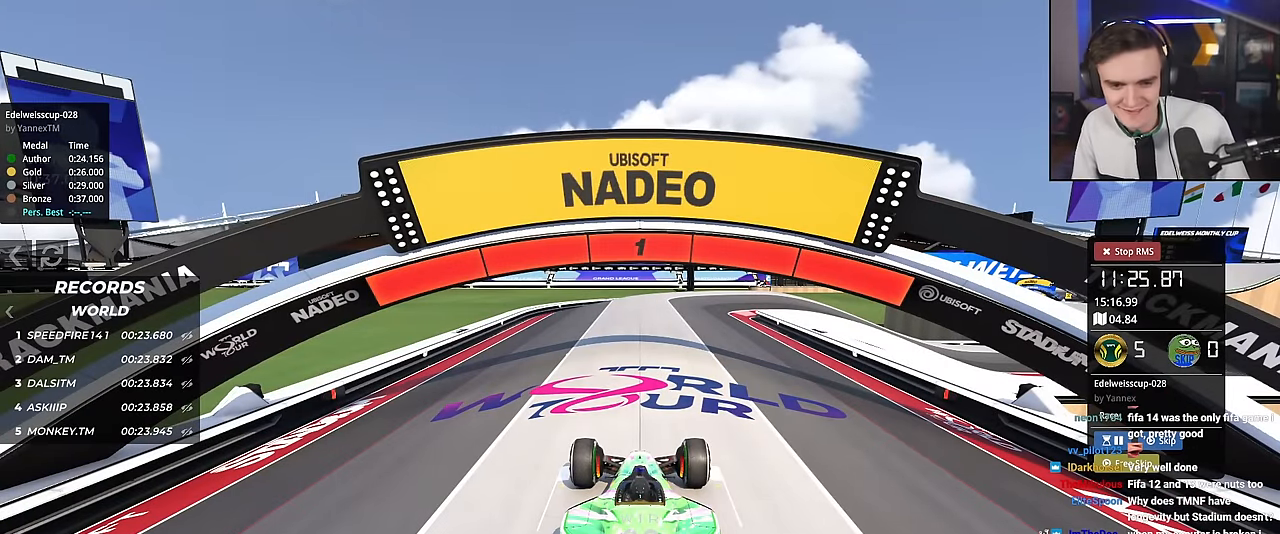
{"keys": ["up"], "events": []}
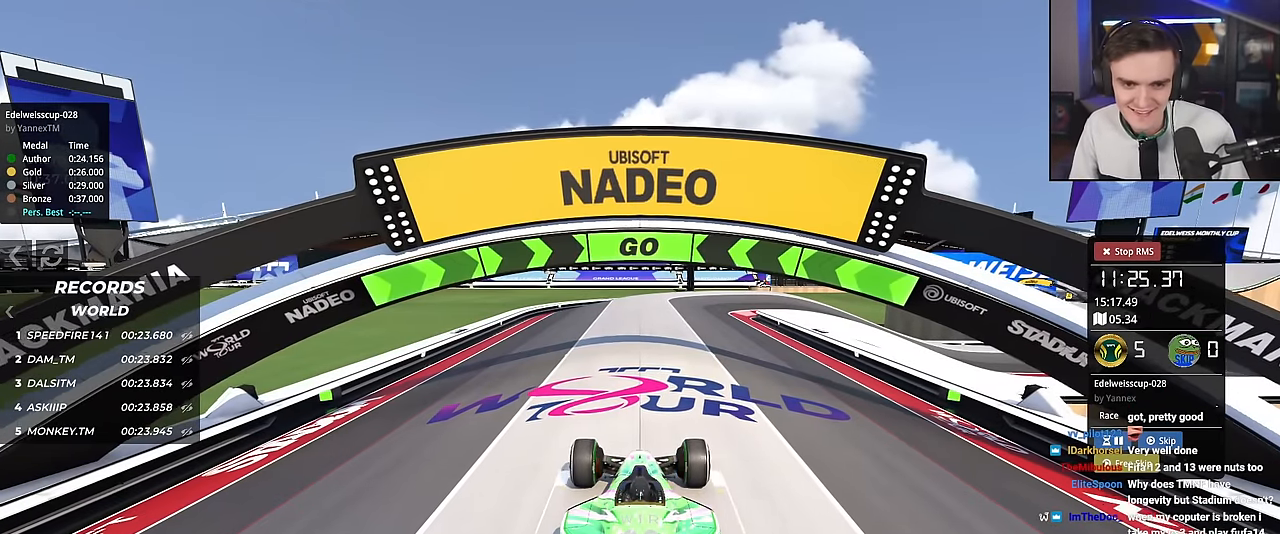
{"keys": ["up"], "events": []}
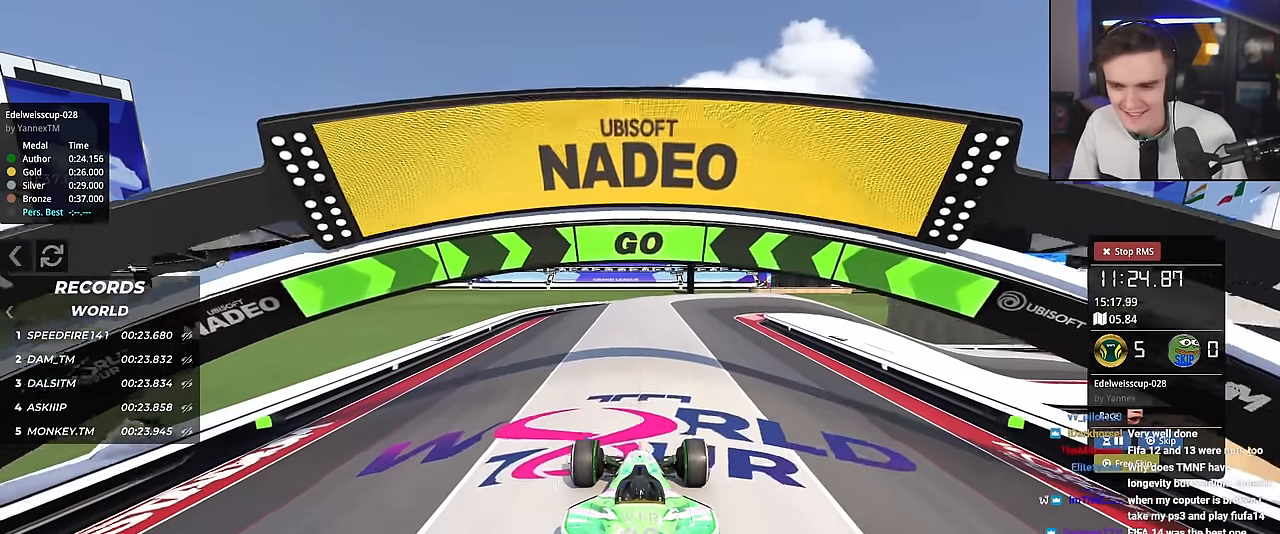
{"keys": ["up"], "events": [[34, "right", "down"], [117, "right", "up"]]}
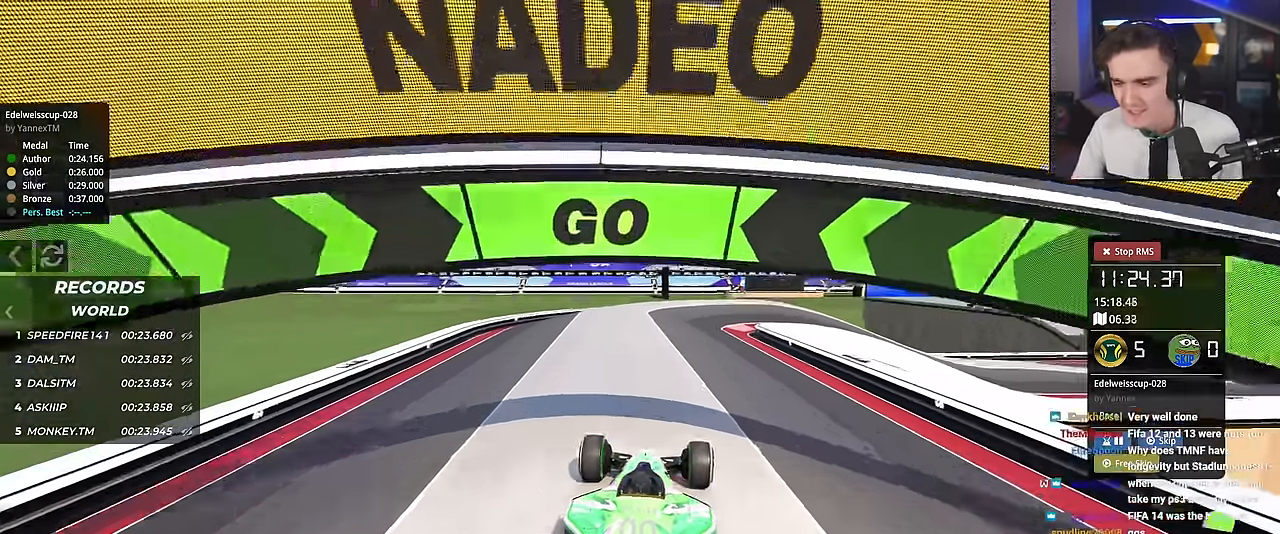
{"keys": ["right", "up"], "events": [[467, "right", "down"]]}
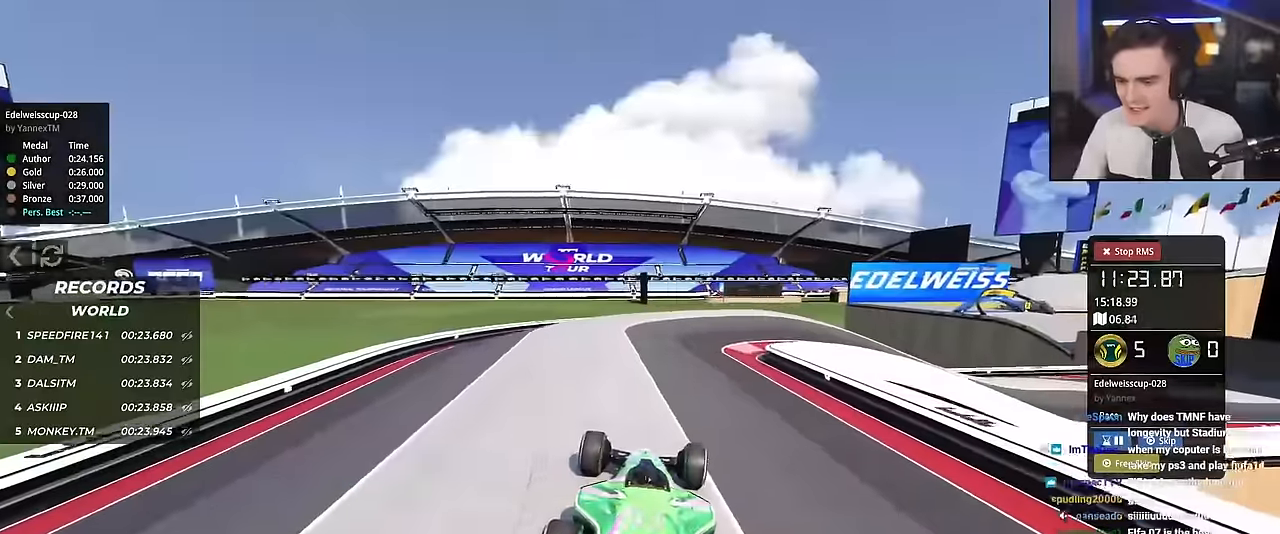
{"keys": ["right", "up"], "events": [[67, "right", "up"], [434, "right", "down"]]}
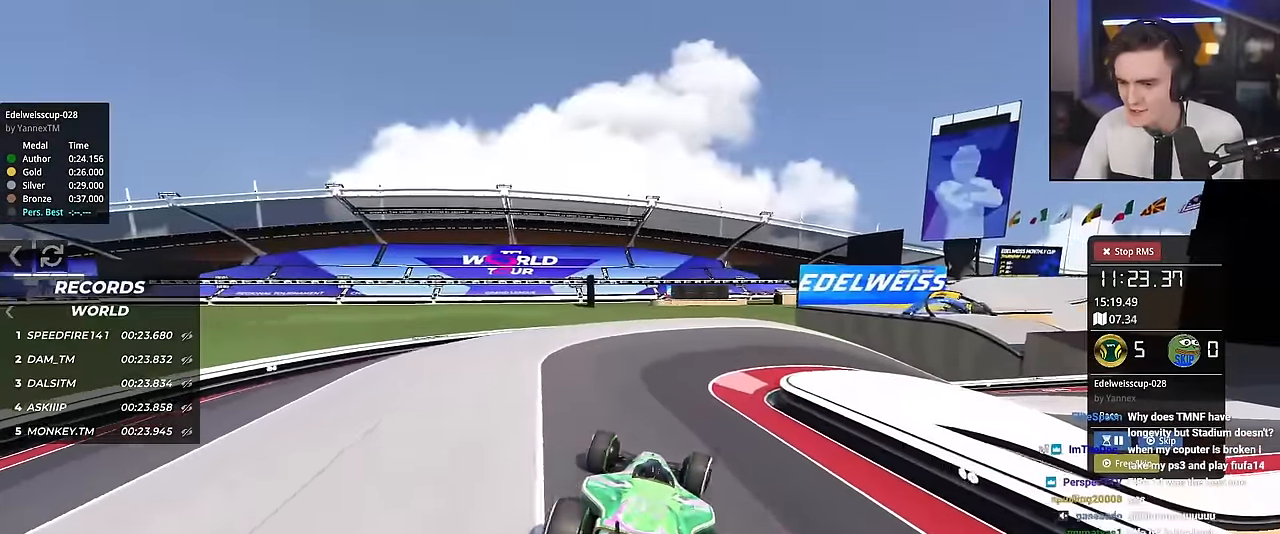
{"keys": ["right", "up"], "events": [[83, "right", "up"], [167, "right", "down"]]}
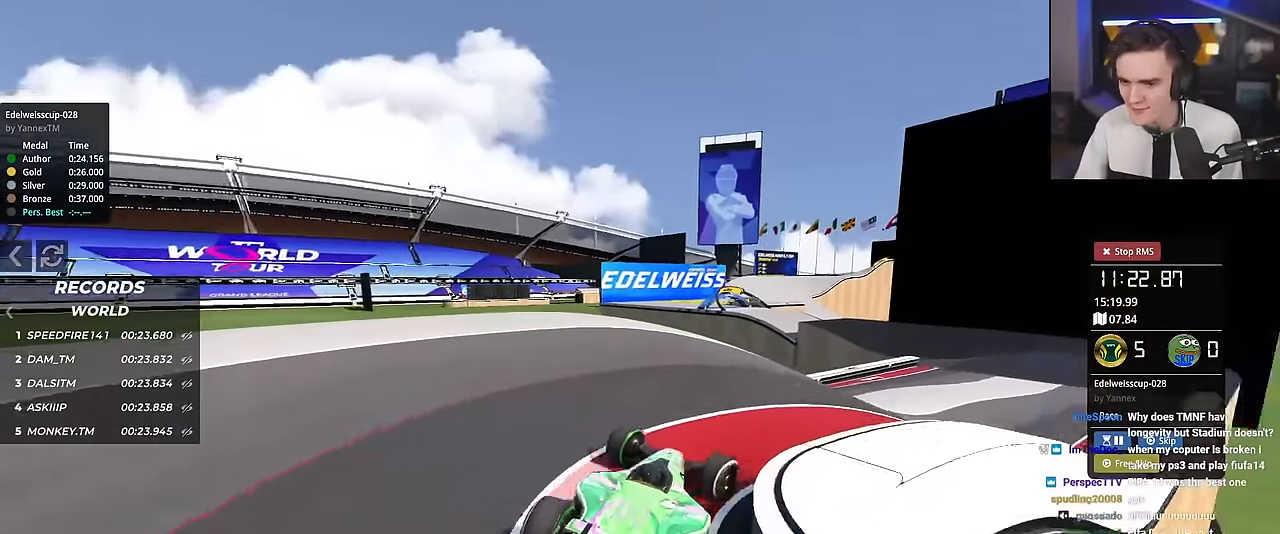
{"keys": ["up"], "events": [[84, "right", "up"], [134, "left", "down"], [184, "left", "up"]]}
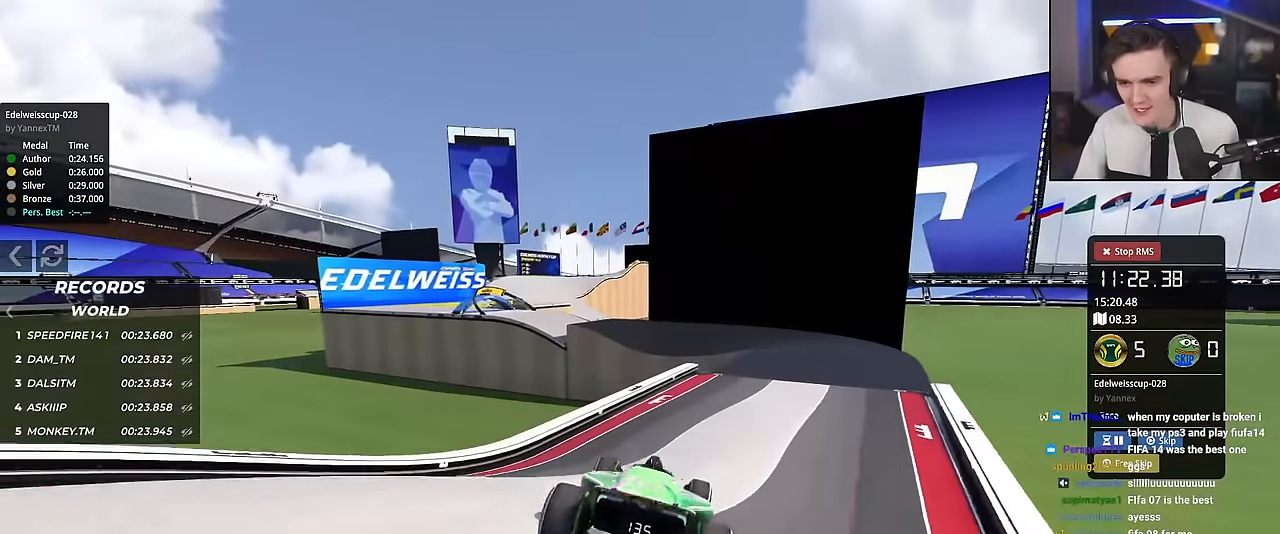
{"keys": ["up"], "events": [[67, "brake", "down"], [150, "brake", "up"], [300, "left", "down"], [384, "left", "up"]]}
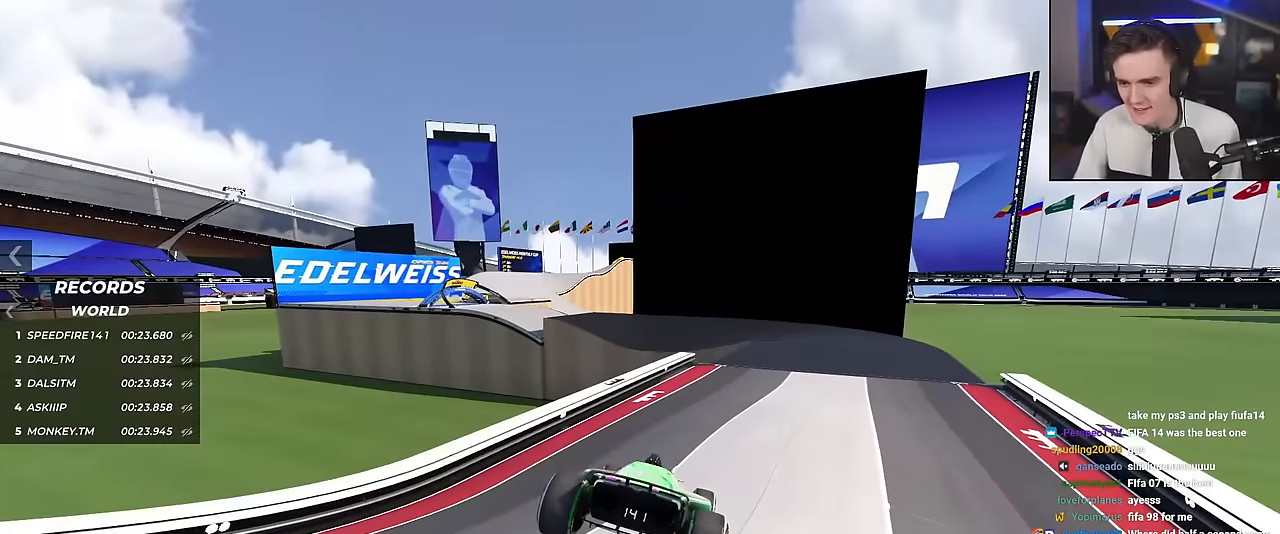
{"keys": [], "events": [[17, "right", "down"], [100, "right", "up"], [201, "up", "up"]]}
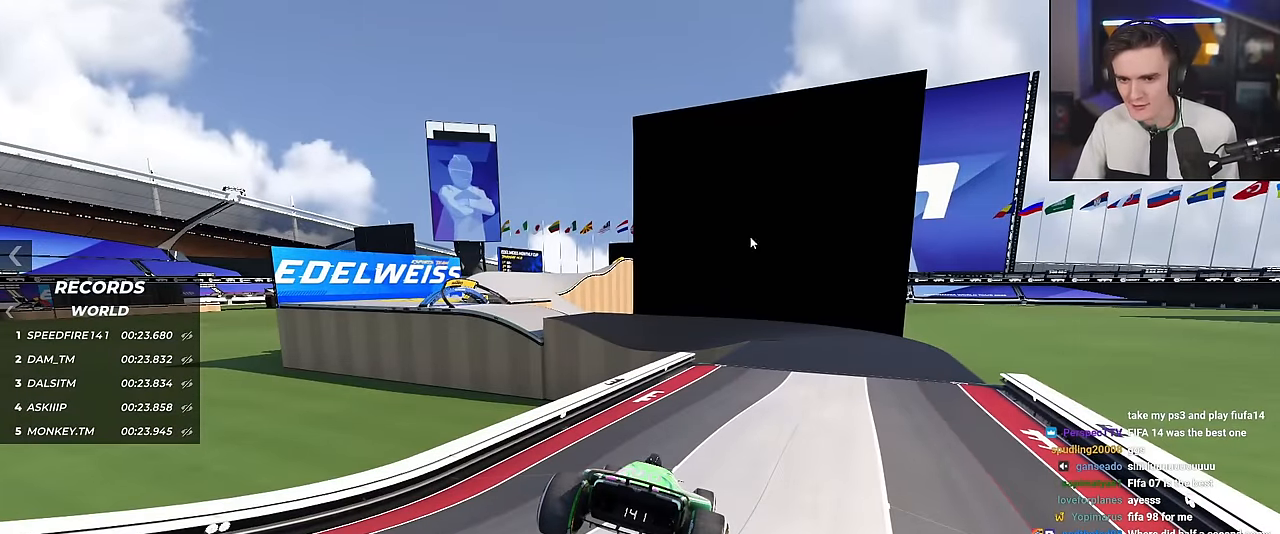
{"keys": [], "events": []}
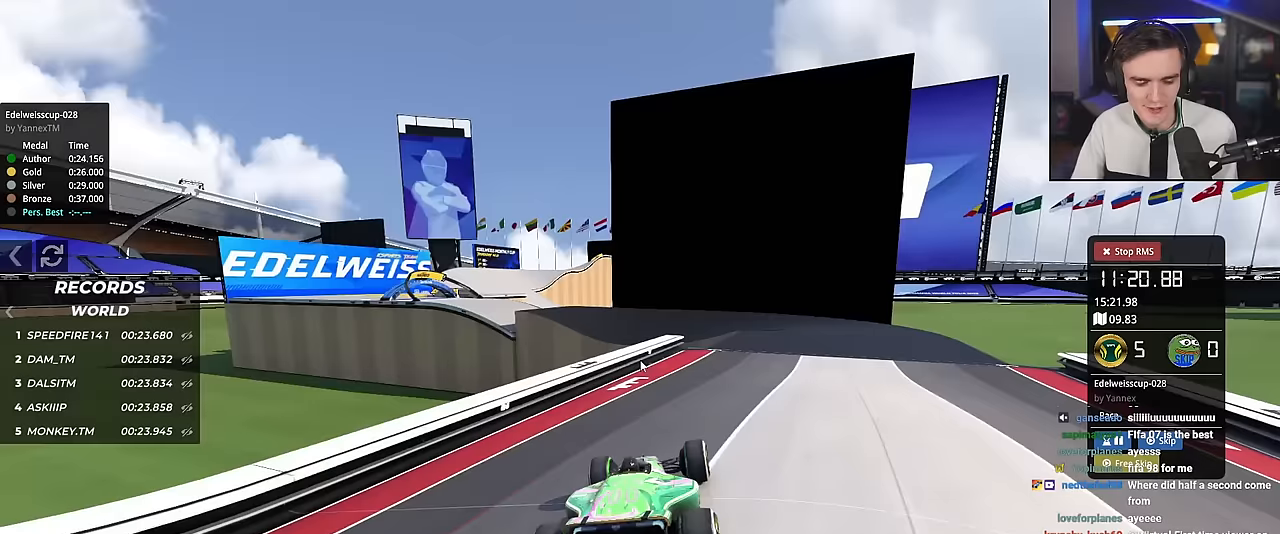
{"keys": ["up"], "events": [[150, "up", "down"]]}
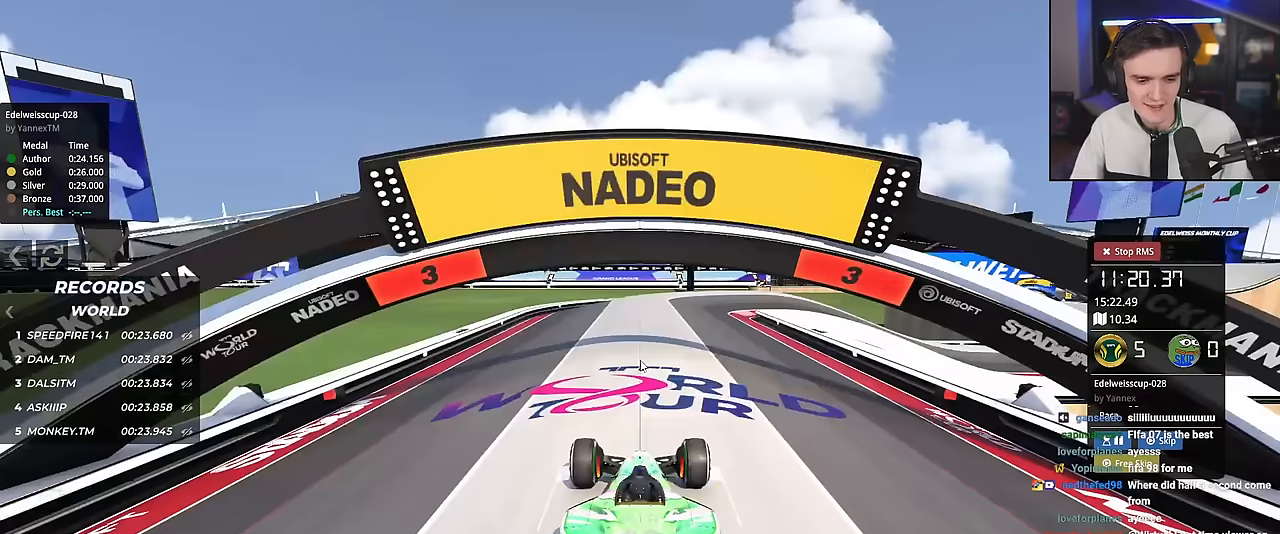
{"keys": ["up"], "events": []}
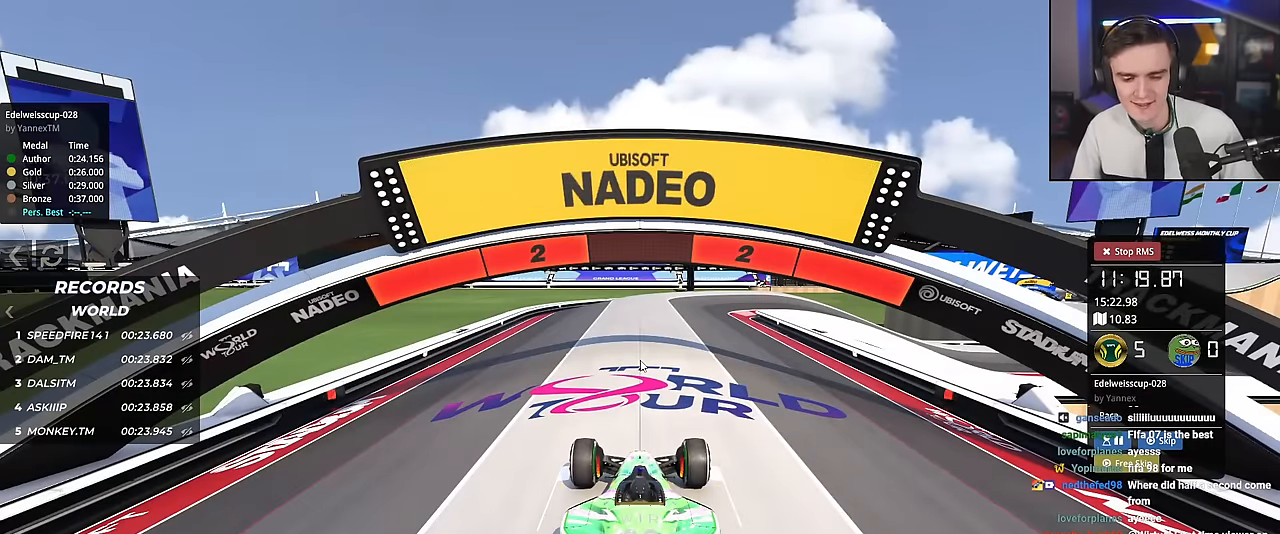
{"keys": ["up"], "events": []}
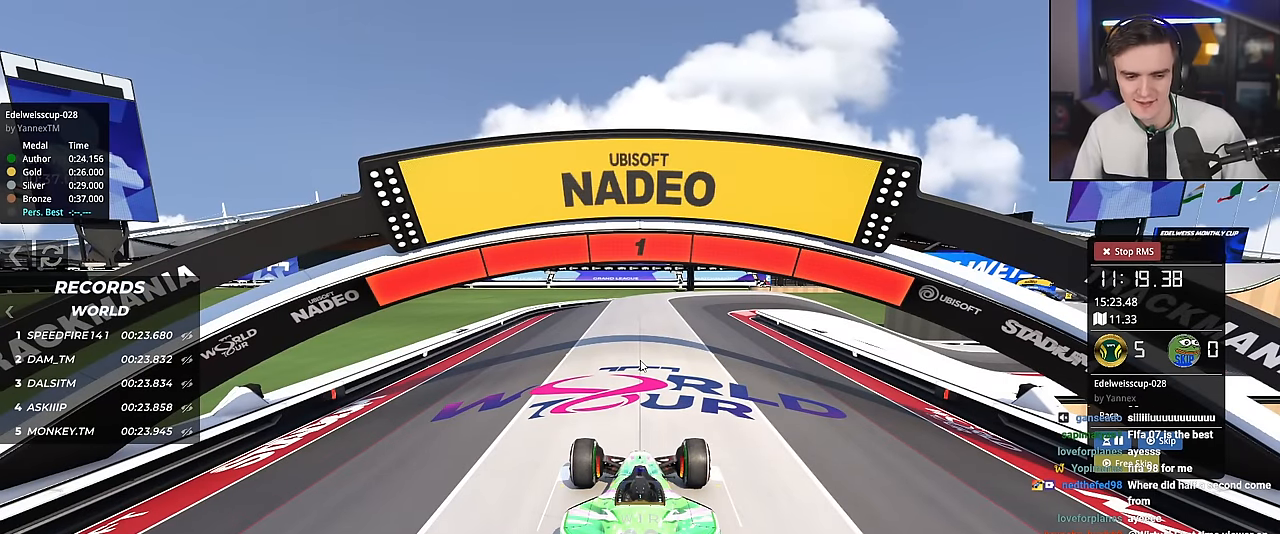
{"keys": ["up"], "events": []}
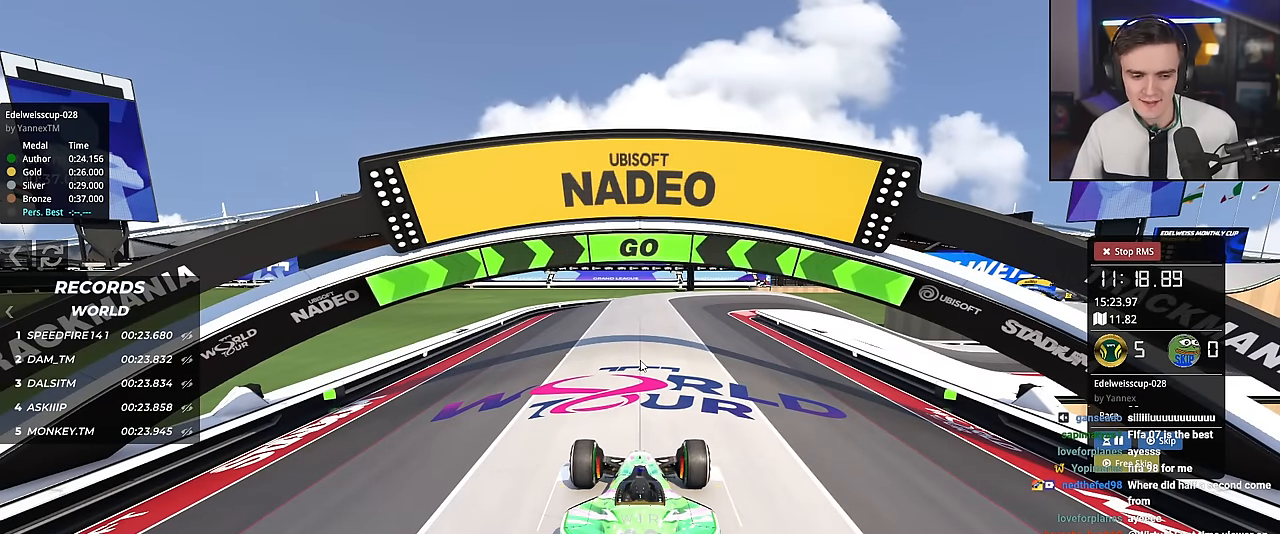
{"keys": ["up"], "events": []}
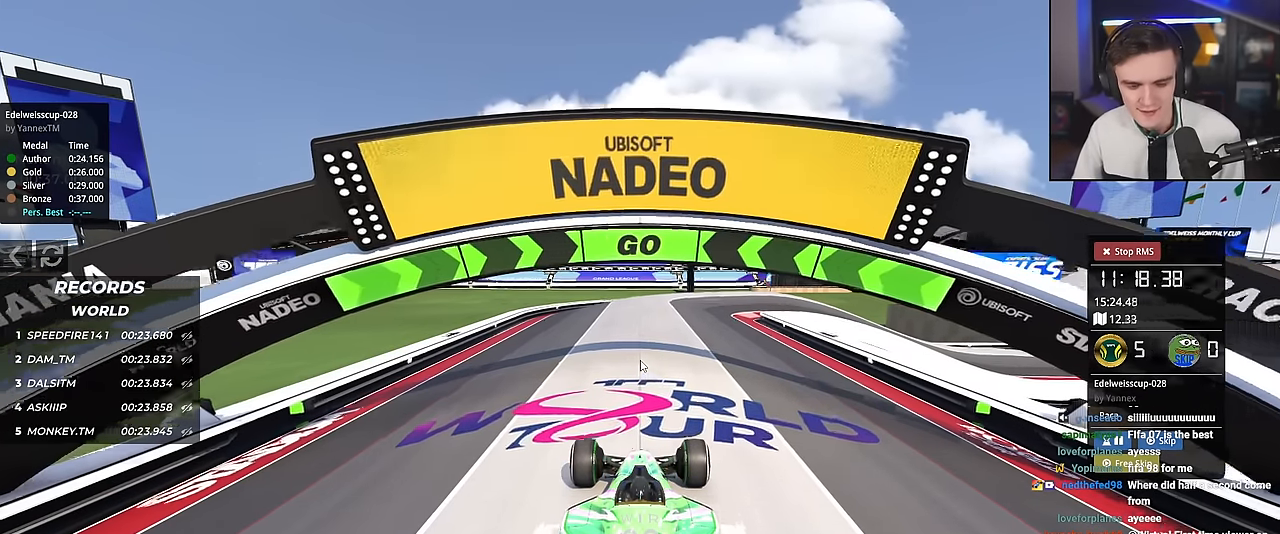
{"keys": ["right", "up"], "events": [[467, "right", "down"]]}
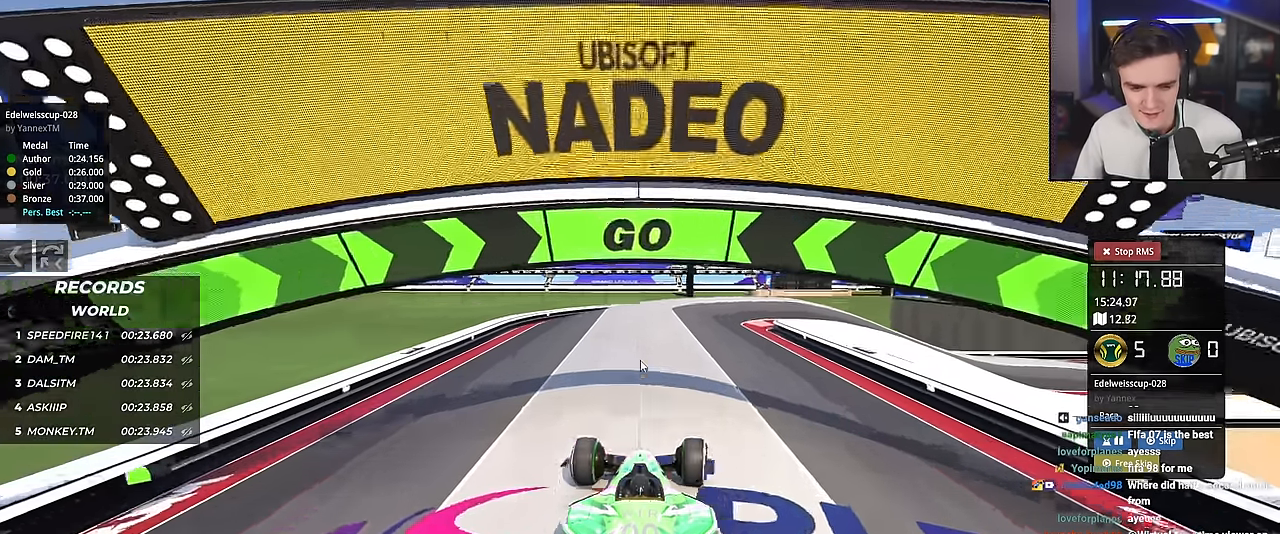
{"keys": ["up"], "events": [[16, "right", "up"], [383, "right", "down"], [433, "right", "up"]]}
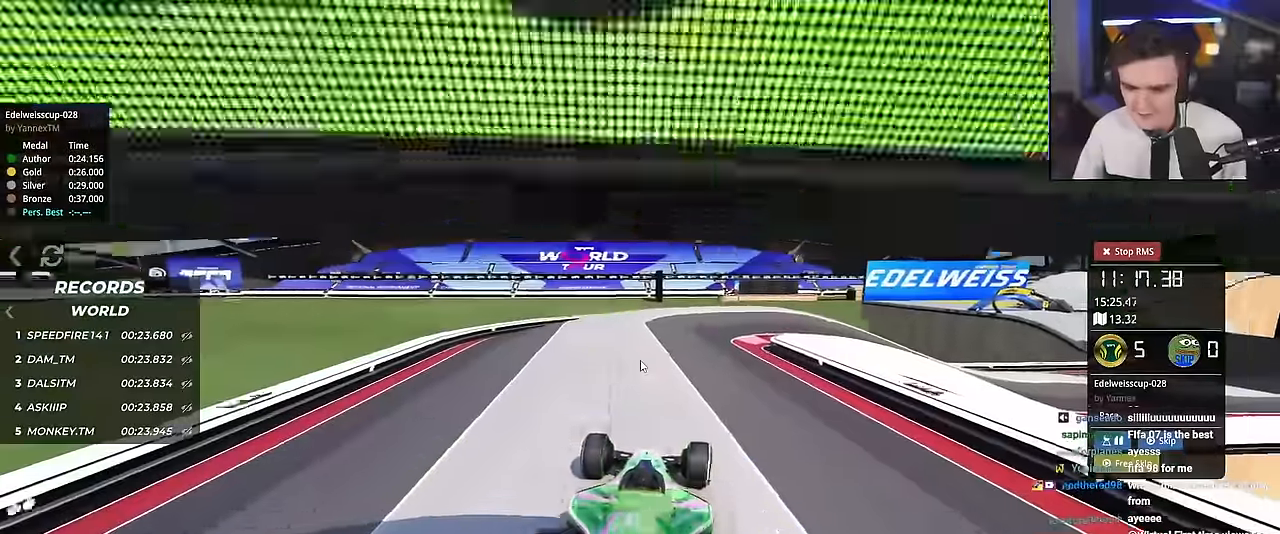
{"keys": ["up"], "events": []}
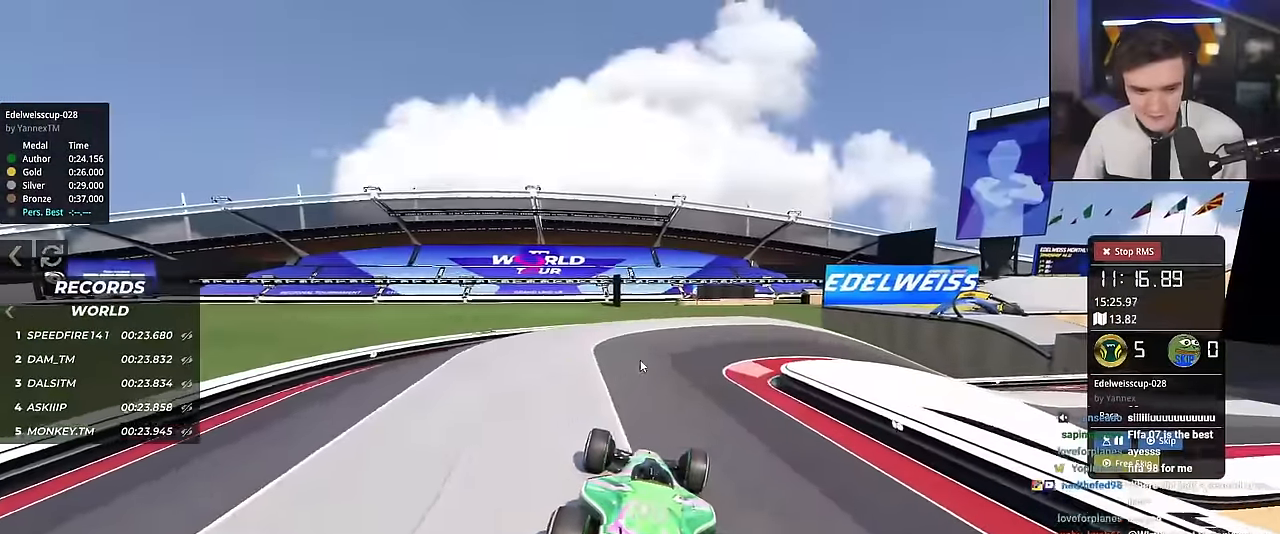
{"keys": ["right", "up"], "events": [[134, "right", "down"]]}
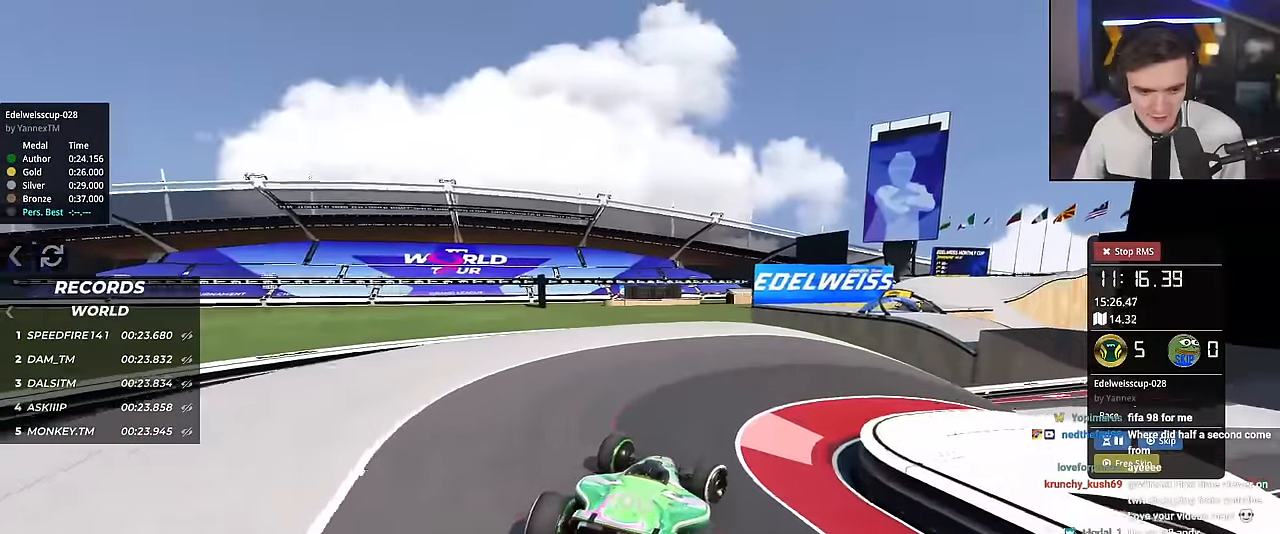
{"keys": ["up"], "events": [[333, "right", "up"], [383, "left", "down"], [483, "left", "up"]]}
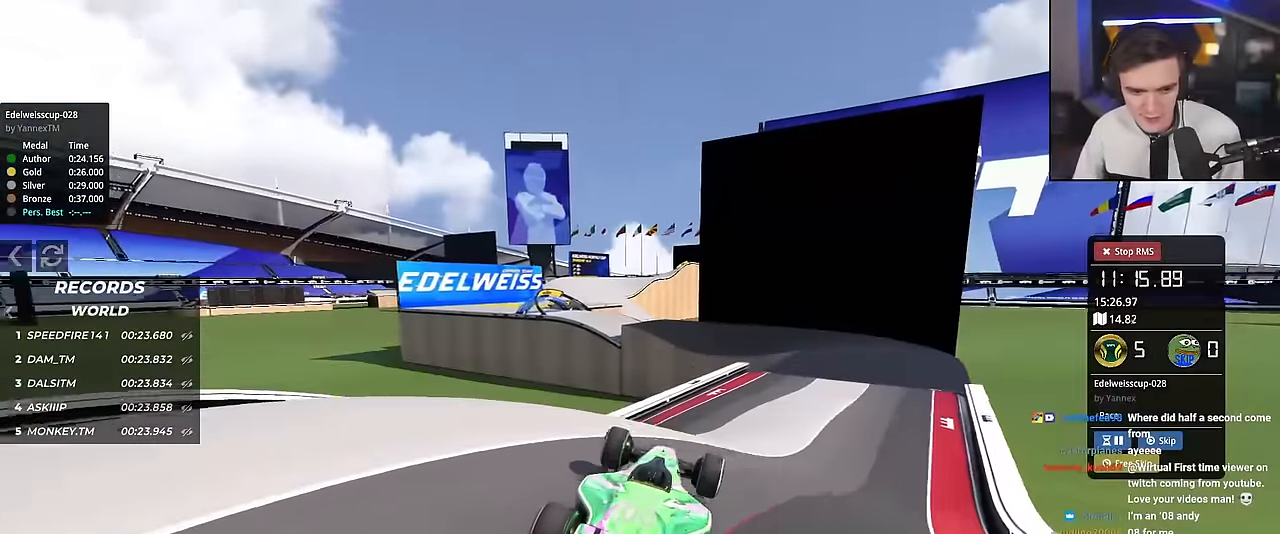
{"keys": ["up"], "events": [[84, "left", "down"], [167, "left", "up"], [267, "brake", "down"], [267, "left", "down"], [317, "brake", "up"], [451, "left", "up"]]}
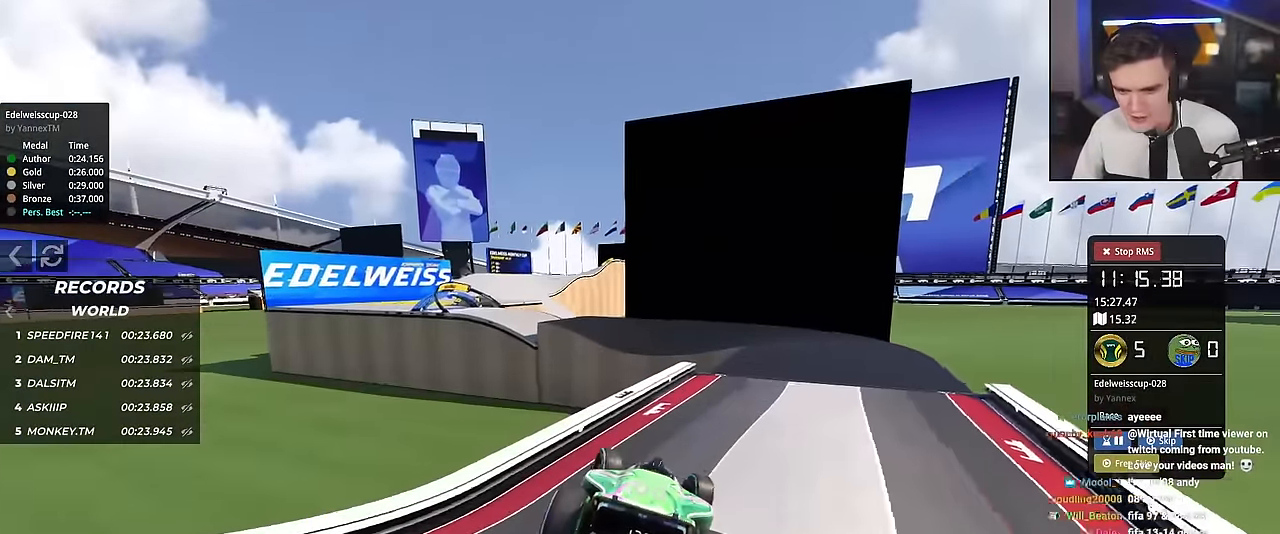
{"keys": ["up"], "events": [[333, "right", "down"], [417, "right", "up"]]}
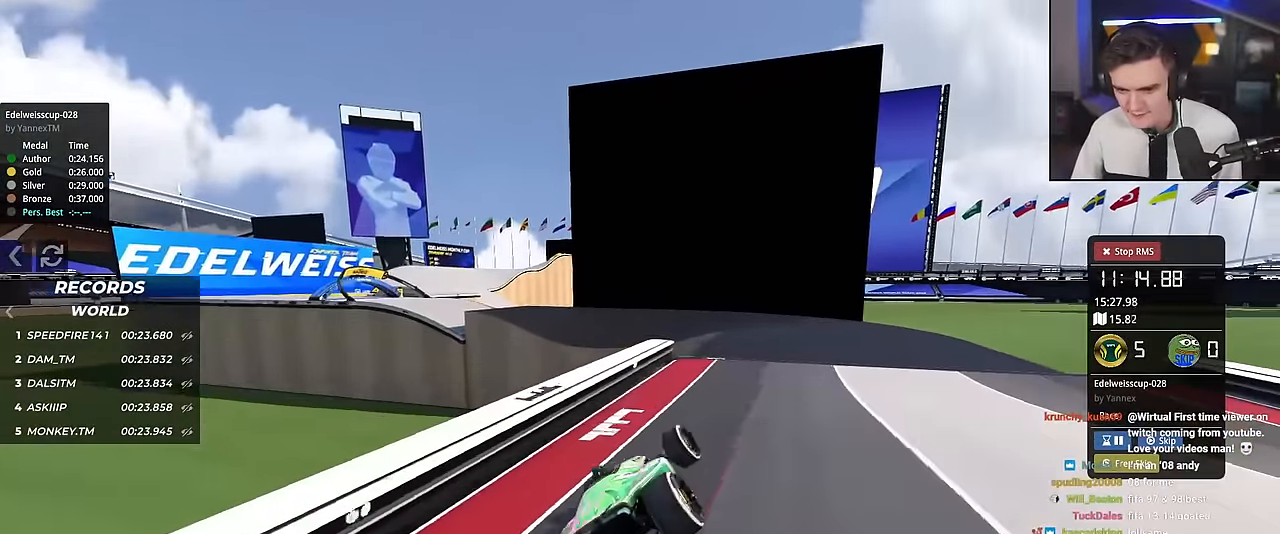
{"keys": ["up"], "events": [[67, "right", "down"], [200, "right", "up"], [300, "right", "down"], [384, "right", "up"]]}
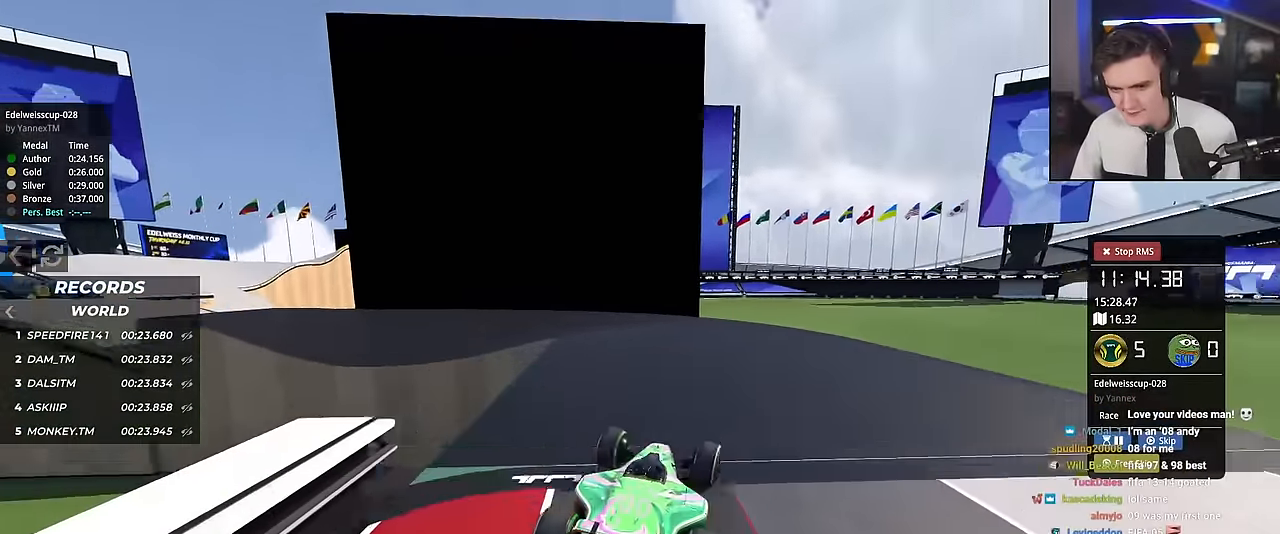
{"keys": ["left", "up"], "events": [[150, "left", "down"]]}
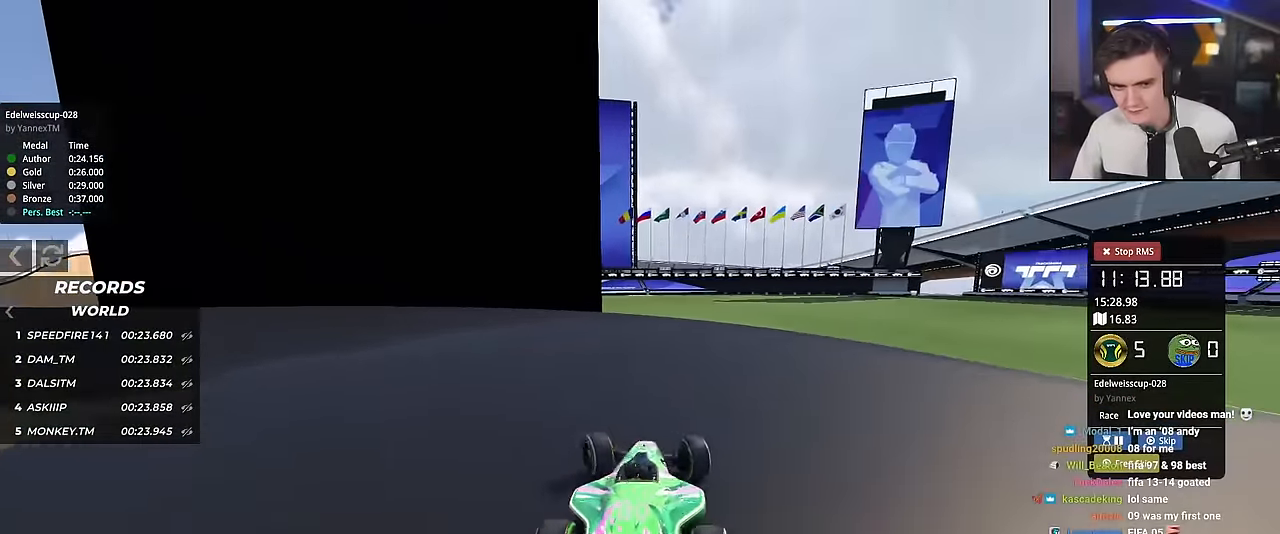
{"keys": ["left", "up"], "events": []}
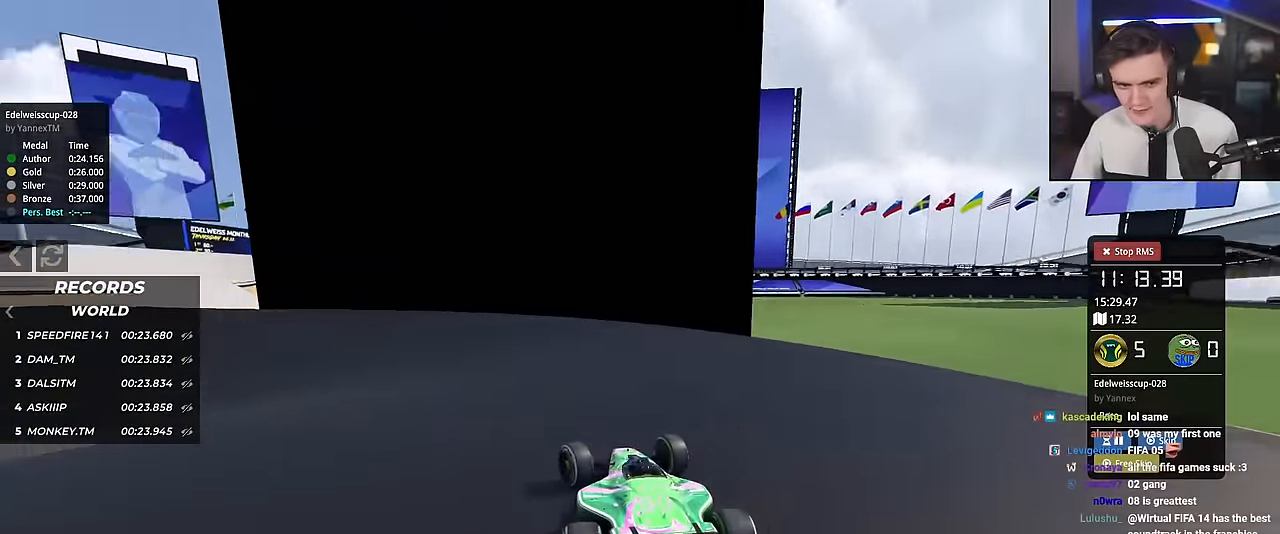
{"keys": ["left", "up"], "events": []}
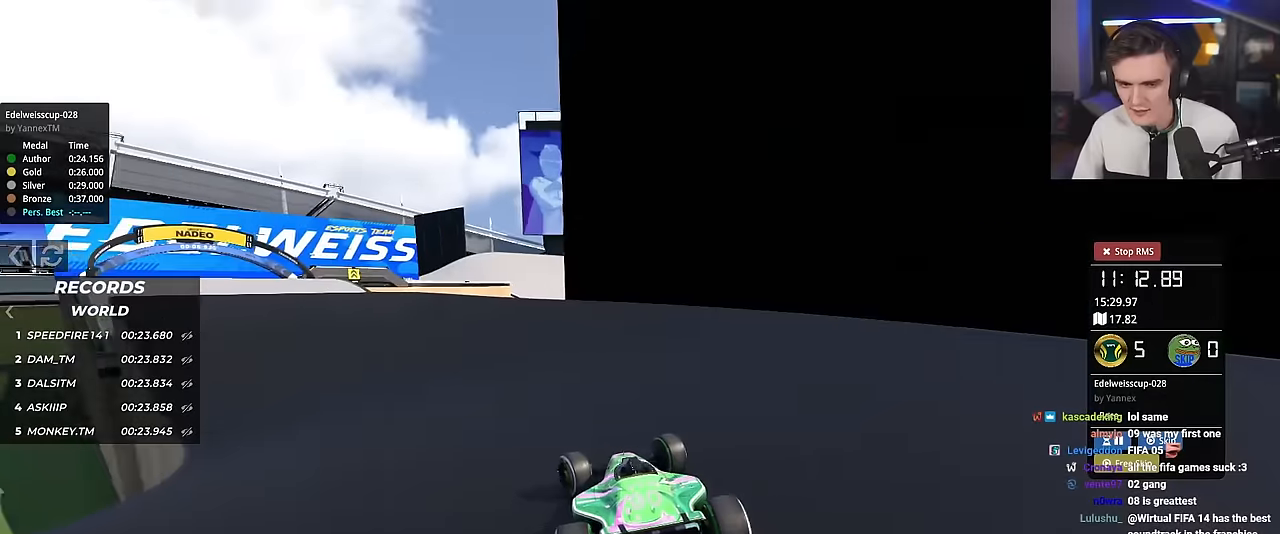
{"keys": ["up"], "events": [[450, "left", "up"]]}
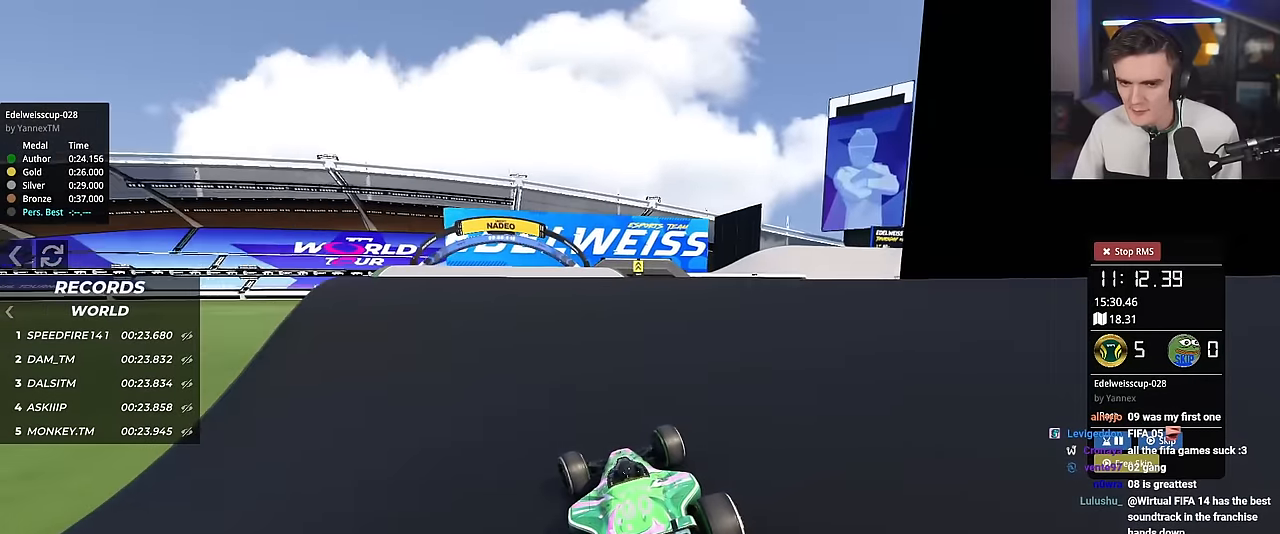
{"keys": ["right", "up"], "events": [[184, "left", "down"], [284, "left", "up"], [417, "right", "down"]]}
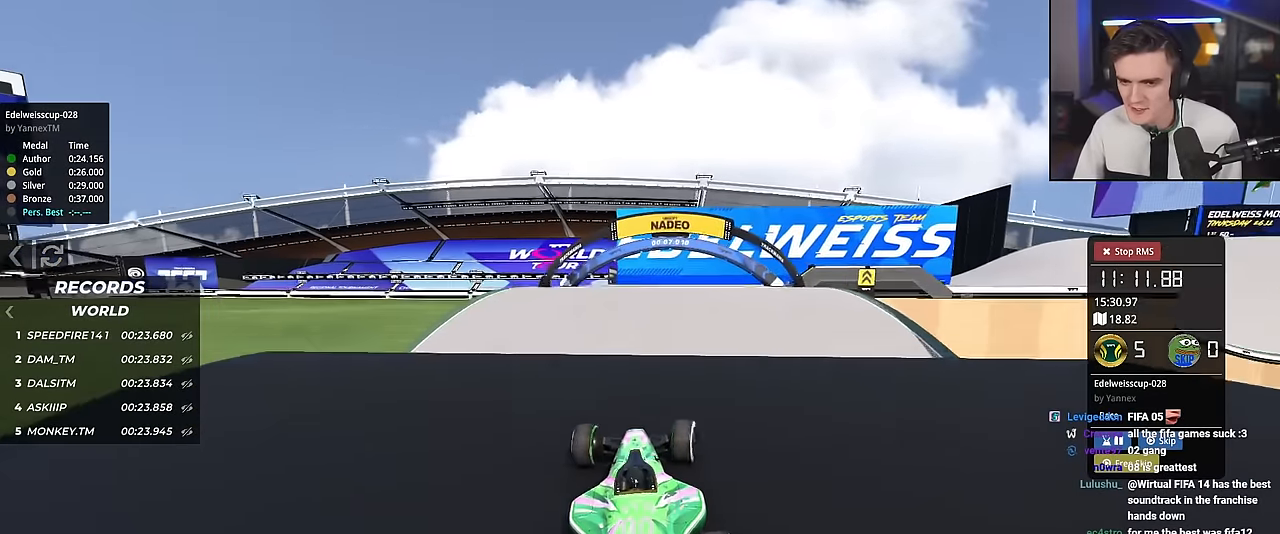
{"keys": ["brake", "right", "up"], "events": [[66, "right", "up"], [150, "left", "down"], [300, "left", "up"], [350, "brake", "down"], [483, "right", "down"]]}